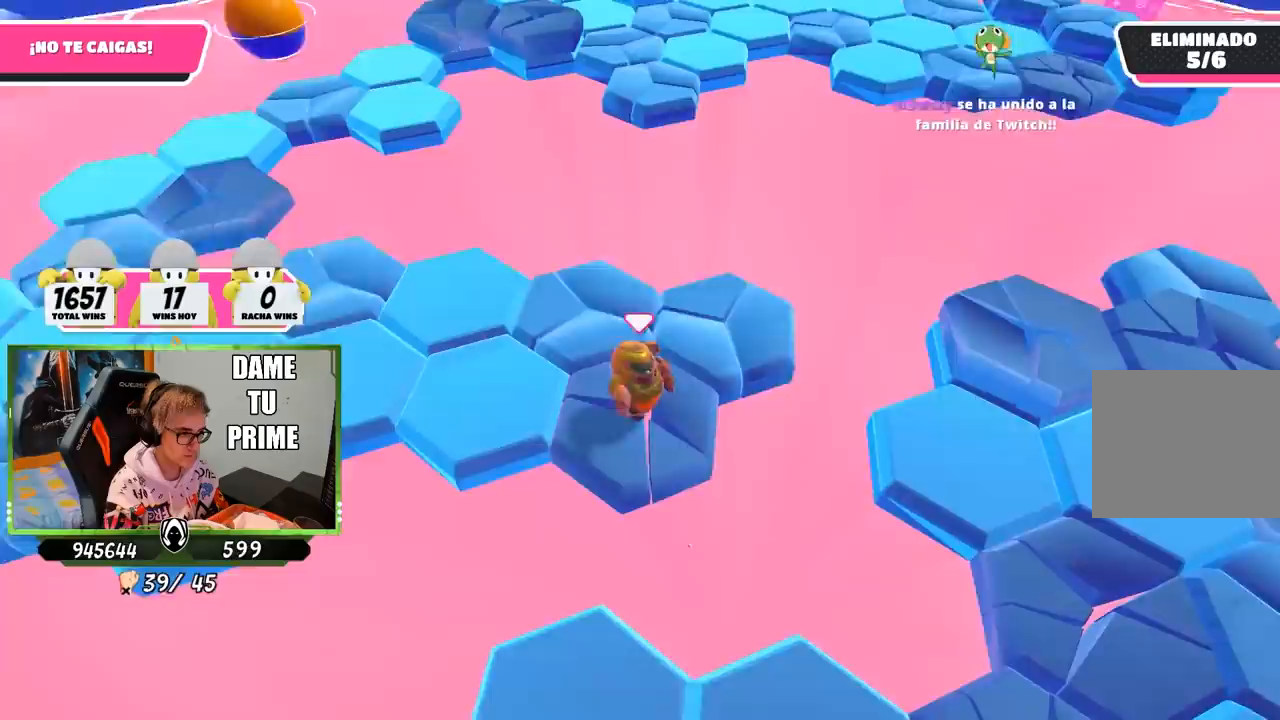
Gameplay with a controller (PlayStation layout); each line is a JSON object with the inputs held at the frame after it. "events" lists button and stick changes between this image and that frame as [ms after this image, input, new state], when the widget could be followed in between.
{"buttons": [], "left_stick": "right", "right_stick": "down", "events": [[33, "CROSS", "down"], [133, "left_stick", "left"], [200, "CROSS", "up"], [333, "right_stick", "down"], [467, "left_stick", "right"]]}
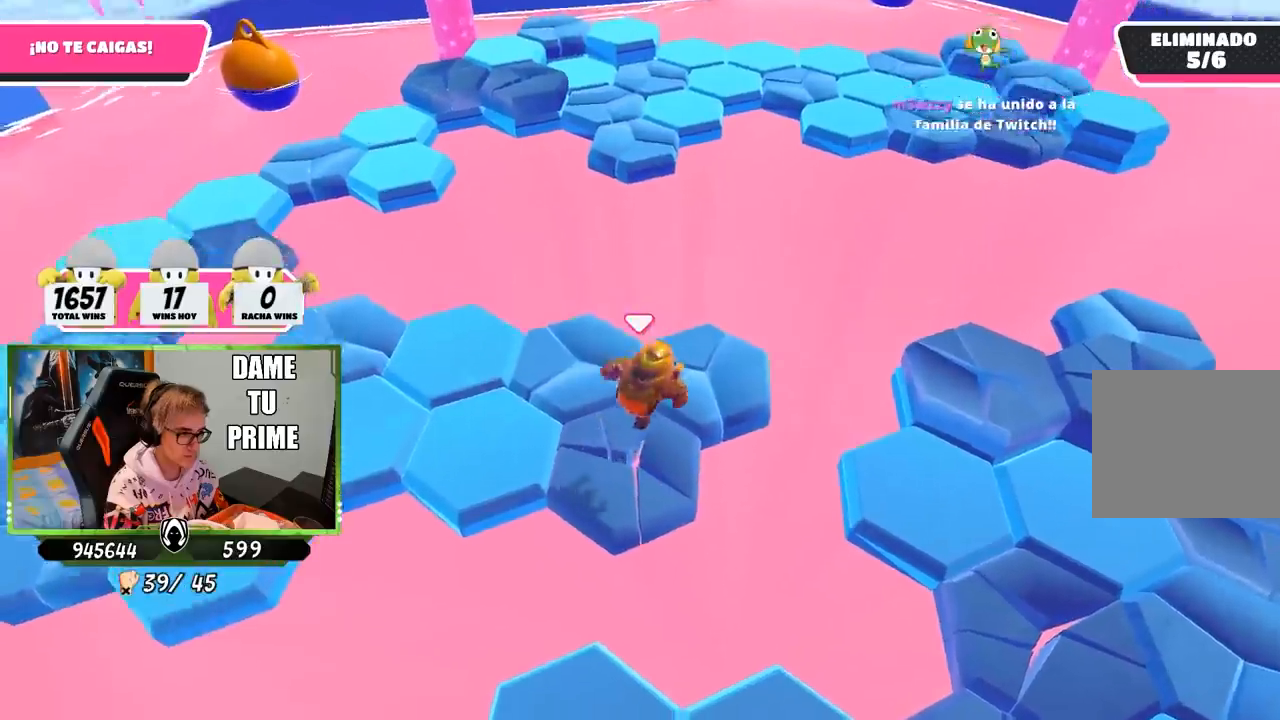
{"buttons": [], "left_stick": "left", "right_stick": "center", "events": [[33, "right_stick", "center"], [267, "CROSS", "down"], [267, "left_stick", "left"], [433, "CROSS", "up"]]}
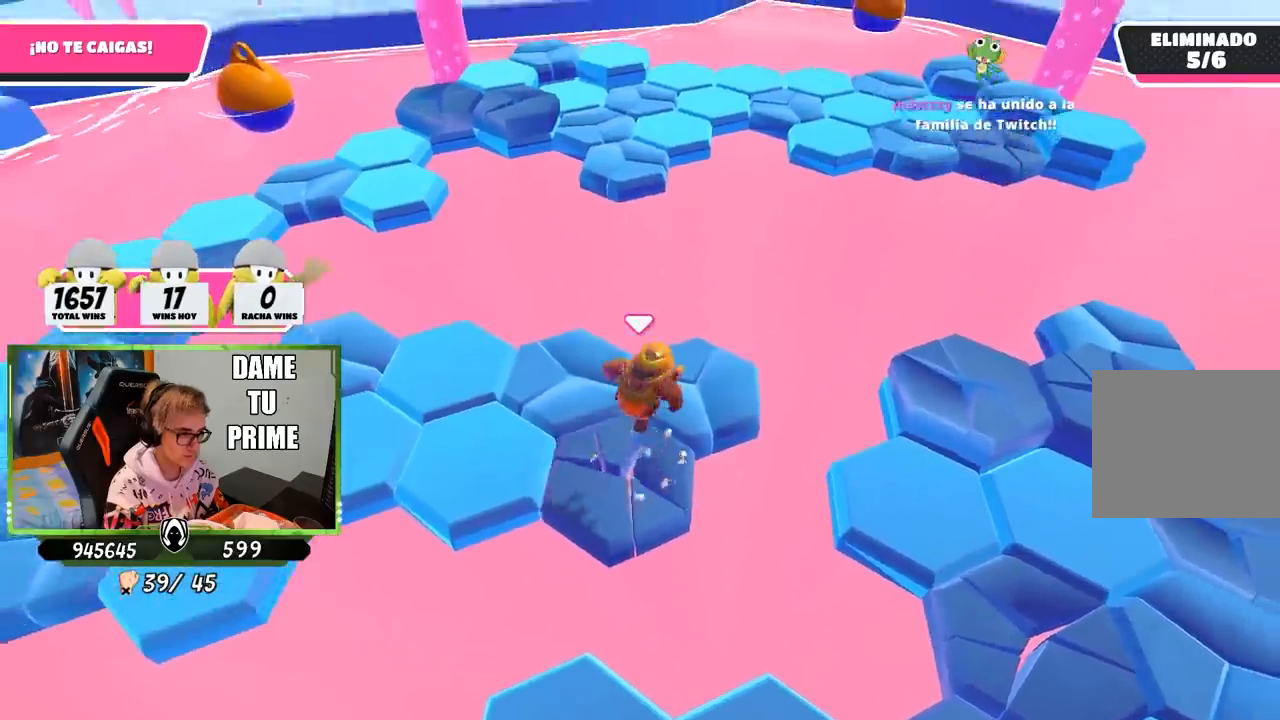
{"buttons": ["CROSS"], "left_stick": "up-right", "right_stick": "center", "events": [[33, "right_stick", "down"], [100, "left_stick", "up-right"], [233, "right_stick", "center"], [467, "CROSS", "down"]]}
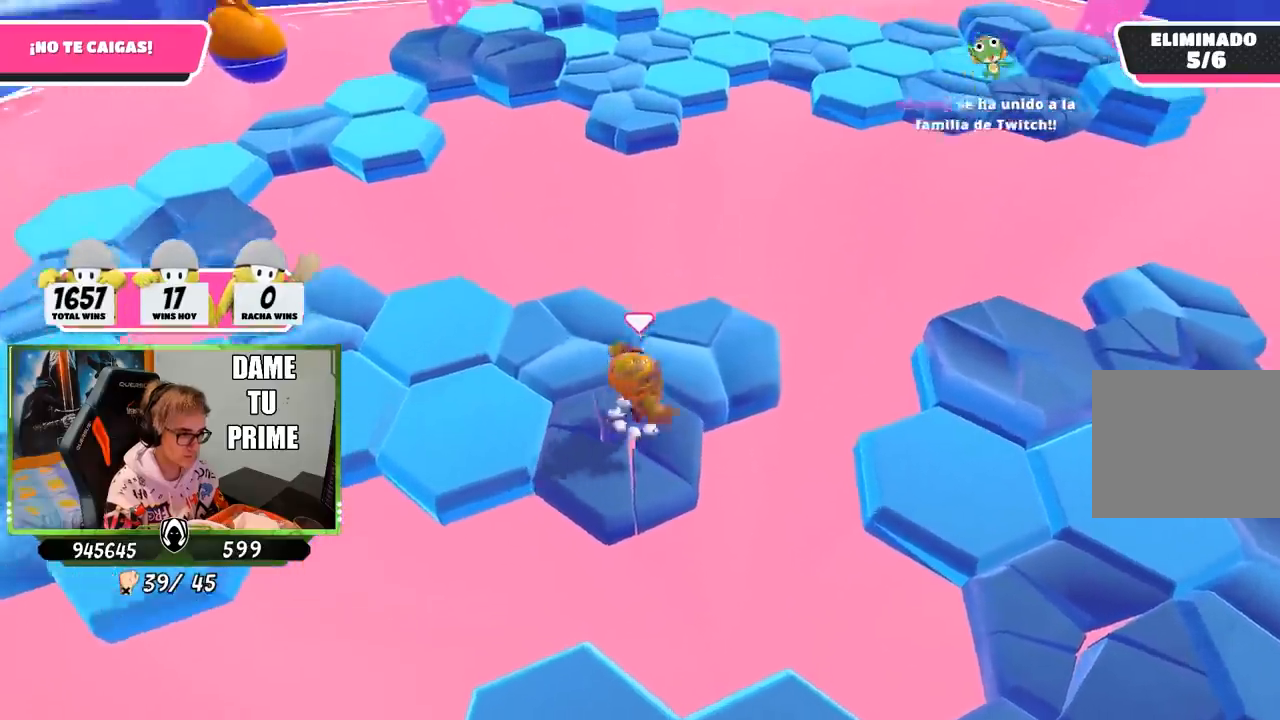
{"buttons": [], "left_stick": "down-left", "right_stick": "center", "events": [[167, "CROSS", "up"], [200, "right_stick", "down-left"], [267, "left_stick", "right"], [300, "right_stick", "left"], [367, "left_stick", "down-left"], [500, "right_stick", "center"]]}
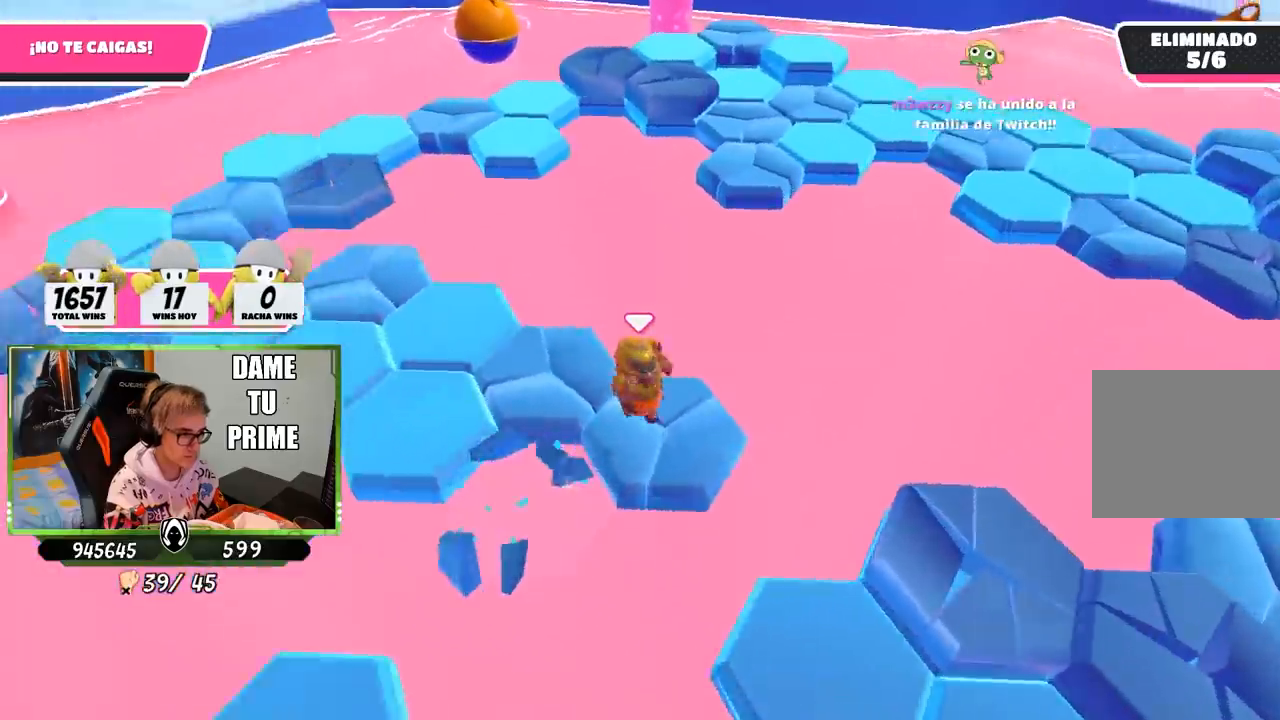
{"buttons": [], "left_stick": "left", "right_stick": "left", "events": [[200, "CROSS", "down"], [200, "left_stick", "right"], [367, "CROSS", "up"], [433, "left_stick", "left"], [467, "right_stick", "left"]]}
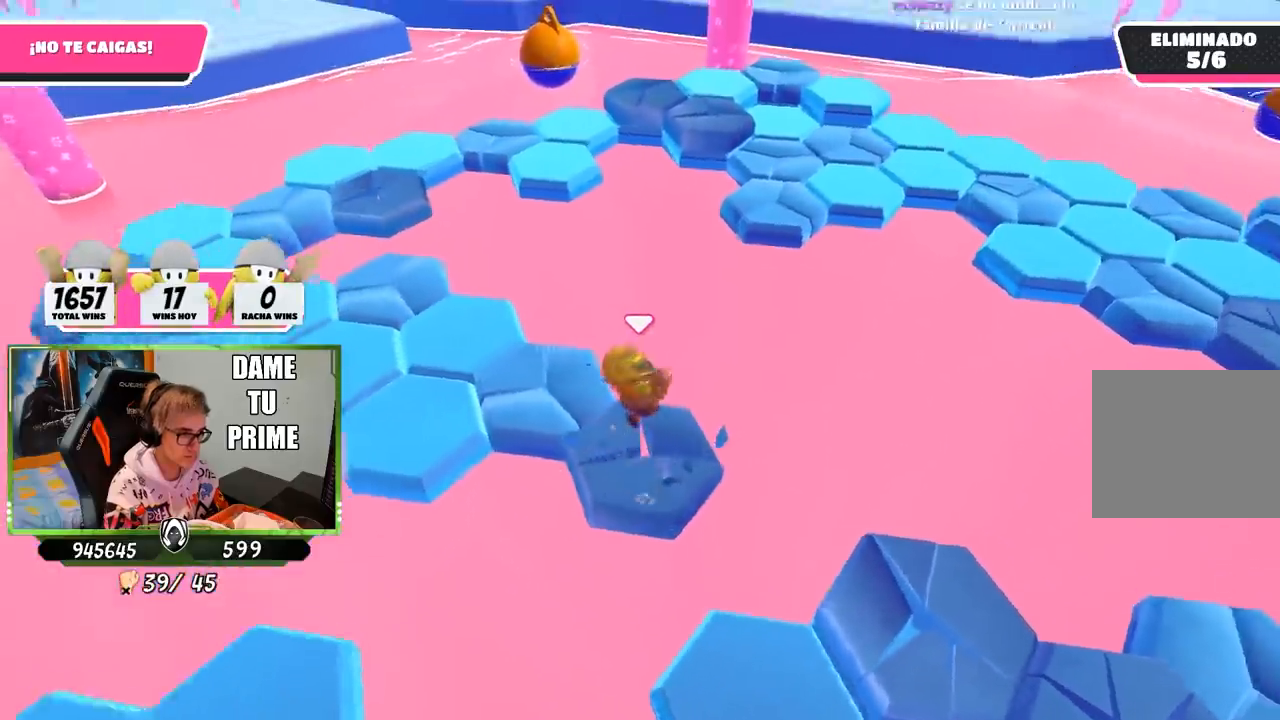
{"buttons": ["CROSS"], "left_stick": "down-right", "right_stick": "center", "events": [[233, "left_stick", "right"], [300, "right_stick", "center"], [433, "CROSS", "down"], [500, "left_stick", "down-right"]]}
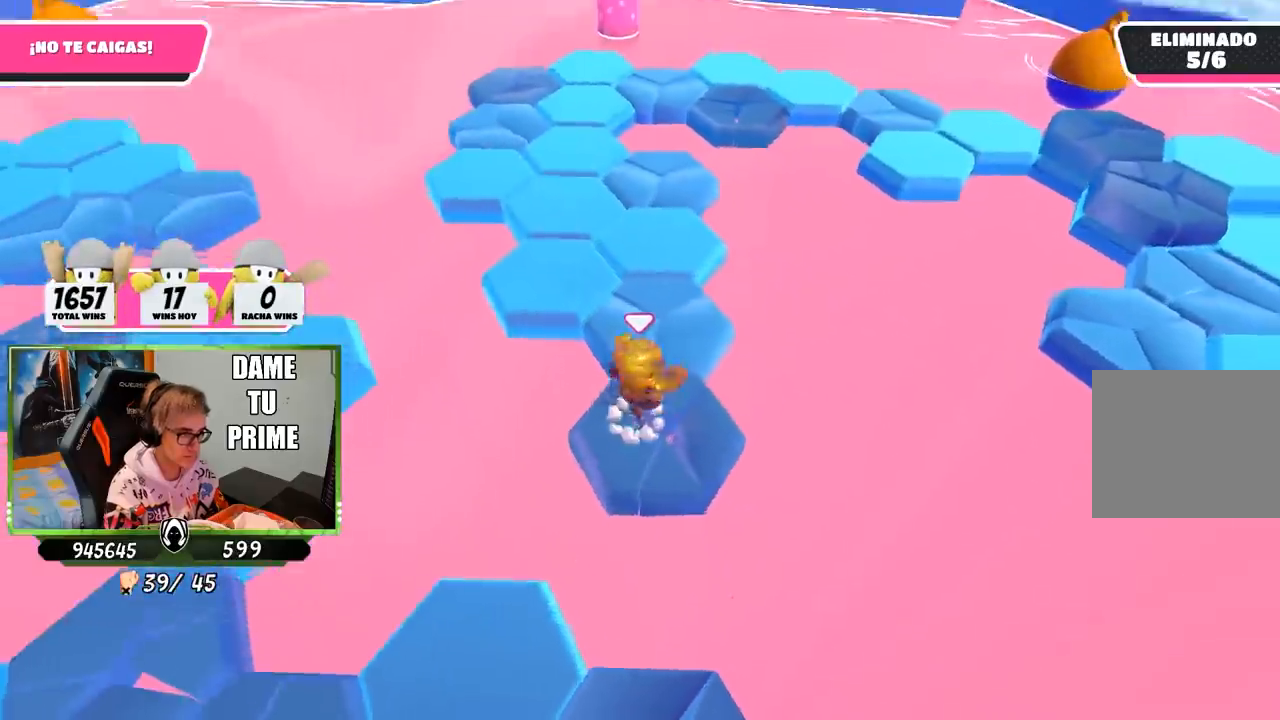
{"buttons": [], "left_stick": "right", "right_stick": "center", "events": [[33, "left_stick", "right"], [67, "left_stick", "left"], [133, "CROSS", "up"], [233, "right_stick", "down-left"], [367, "left_stick", "up-right"], [400, "right_stick", "center"], [467, "left_stick", "right"]]}
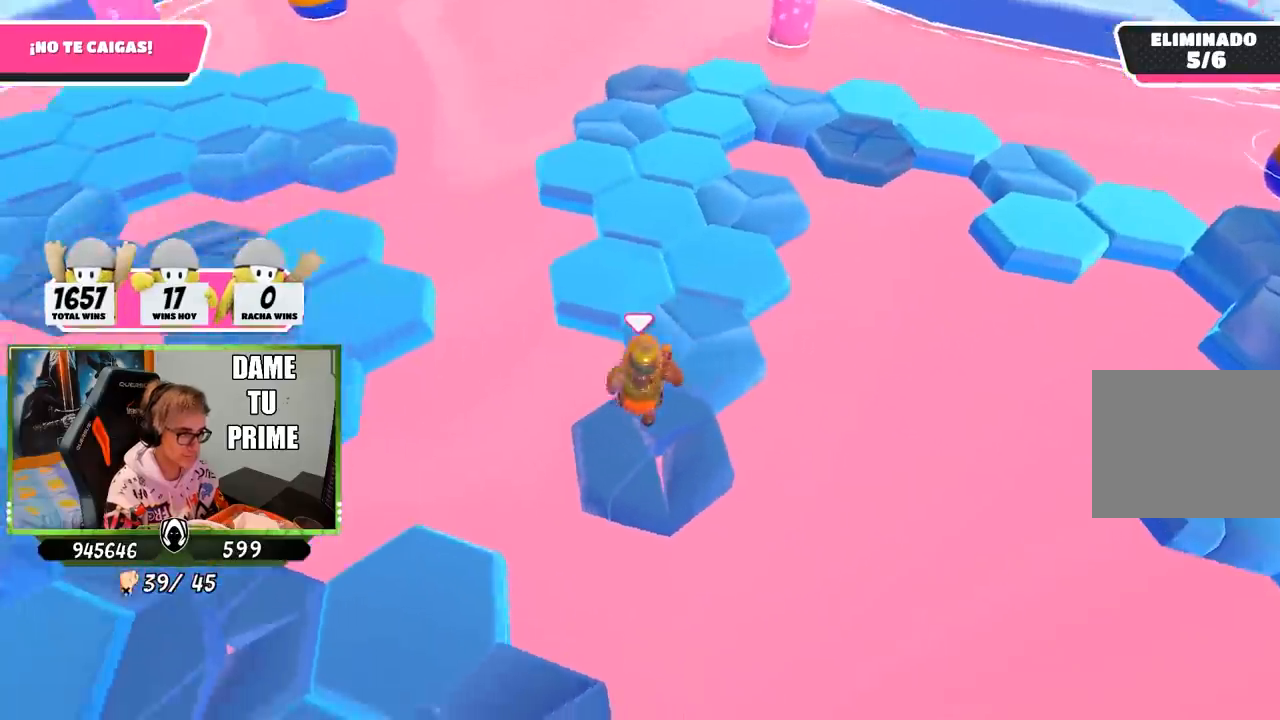
{"buttons": [], "left_stick": "up-right", "right_stick": "down", "events": [[167, "CROSS", "down"], [167, "left_stick", "left"], [367, "CROSS", "up"], [433, "left_stick", "up-right"], [500, "right_stick", "down"]]}
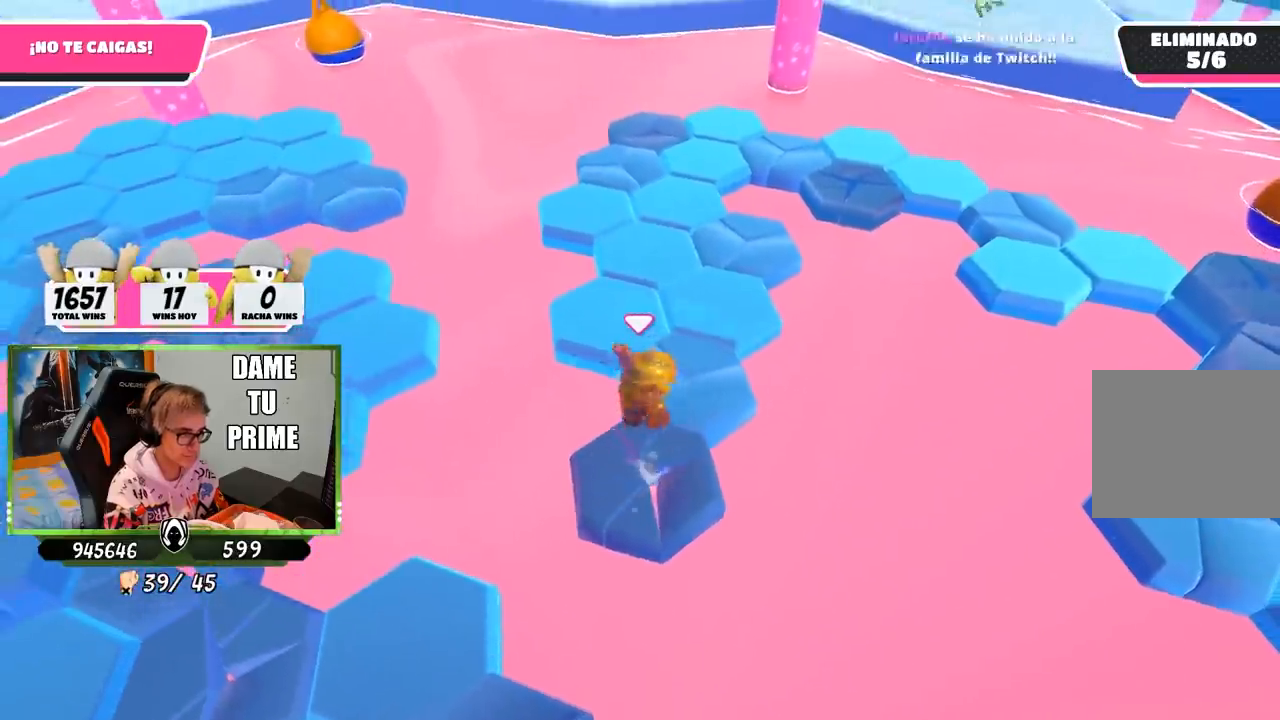
{"buttons": ["CROSS"], "left_stick": "up-right", "right_stick": "center", "events": [[183, "right_stick", "center"], [400, "CROSS", "down"]]}
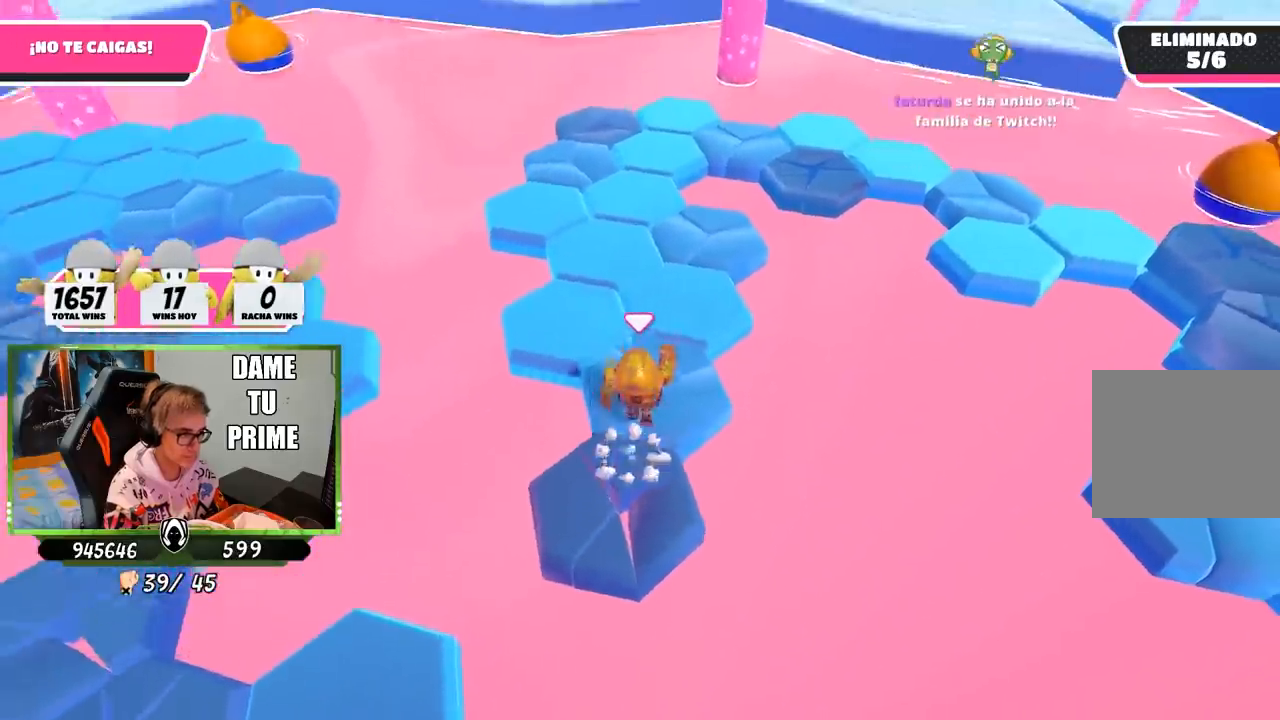
{"buttons": [], "left_stick": "left", "right_stick": "center", "events": [[67, "CROSS", "up"], [133, "right_stick", "down-left"], [167, "left_stick", "down-left"], [267, "left_stick", "left"], [300, "right_stick", "center"]]}
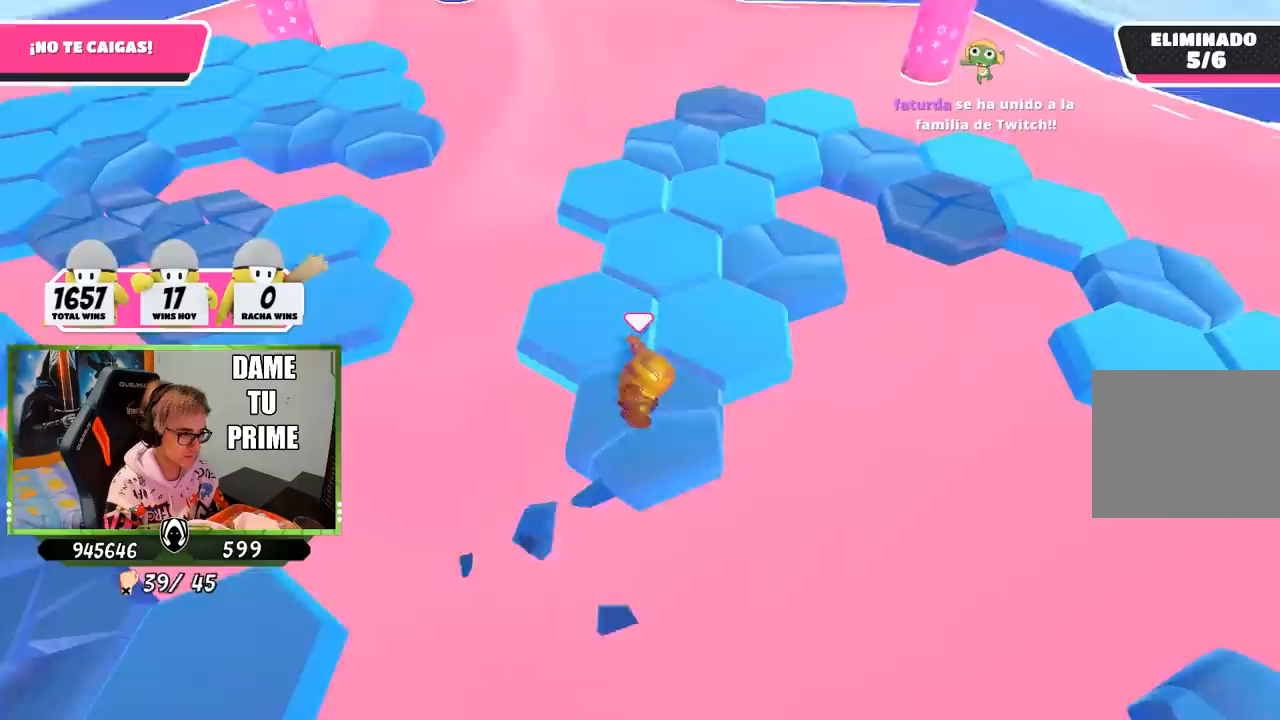
{"buttons": [], "left_stick": "left", "right_stick": "down-left", "events": [[67, "left_stick", "right"], [100, "CROSS", "down"], [333, "CROSS", "up"], [333, "left_stick", "down"], [400, "left_stick", "left"], [467, "right_stick", "down-left"]]}
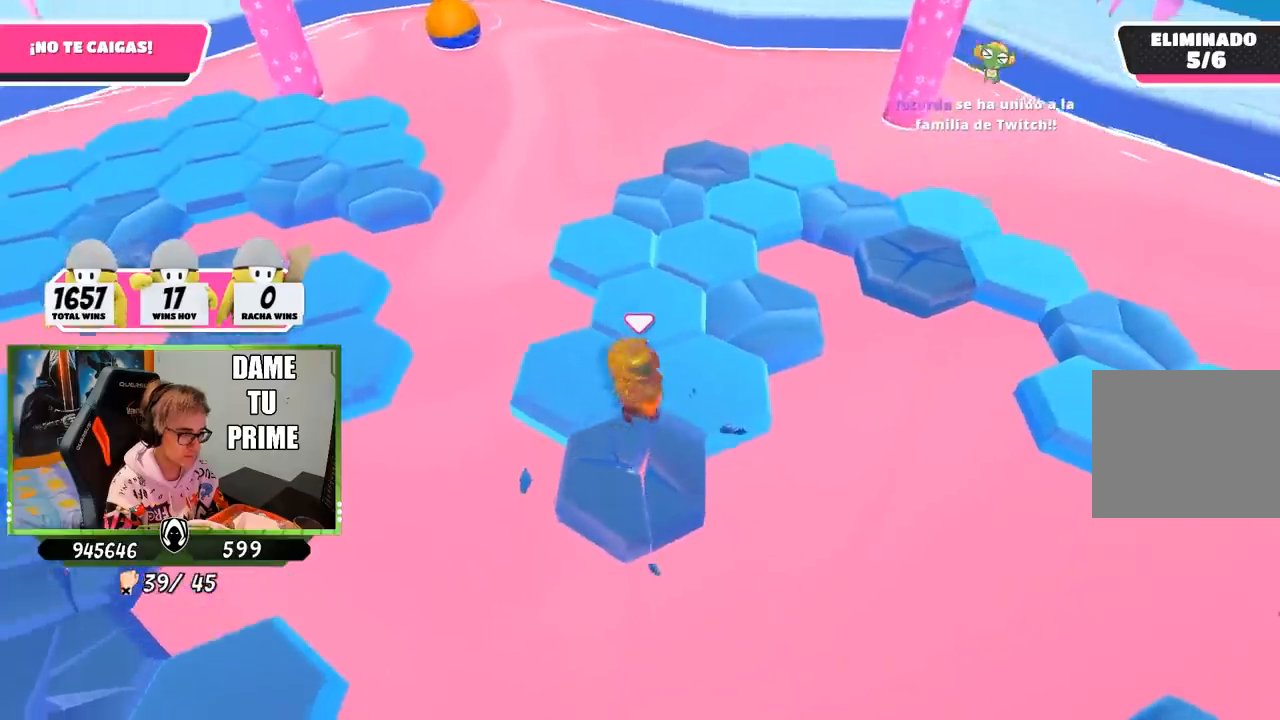
{"buttons": ["CROSS"], "left_stick": "left", "right_stick": "center", "events": [[67, "right_stick", "center"], [100, "left_stick", "up"], [183, "left_stick", "right"], [333, "CROSS", "down"], [400, "left_stick", "left"]]}
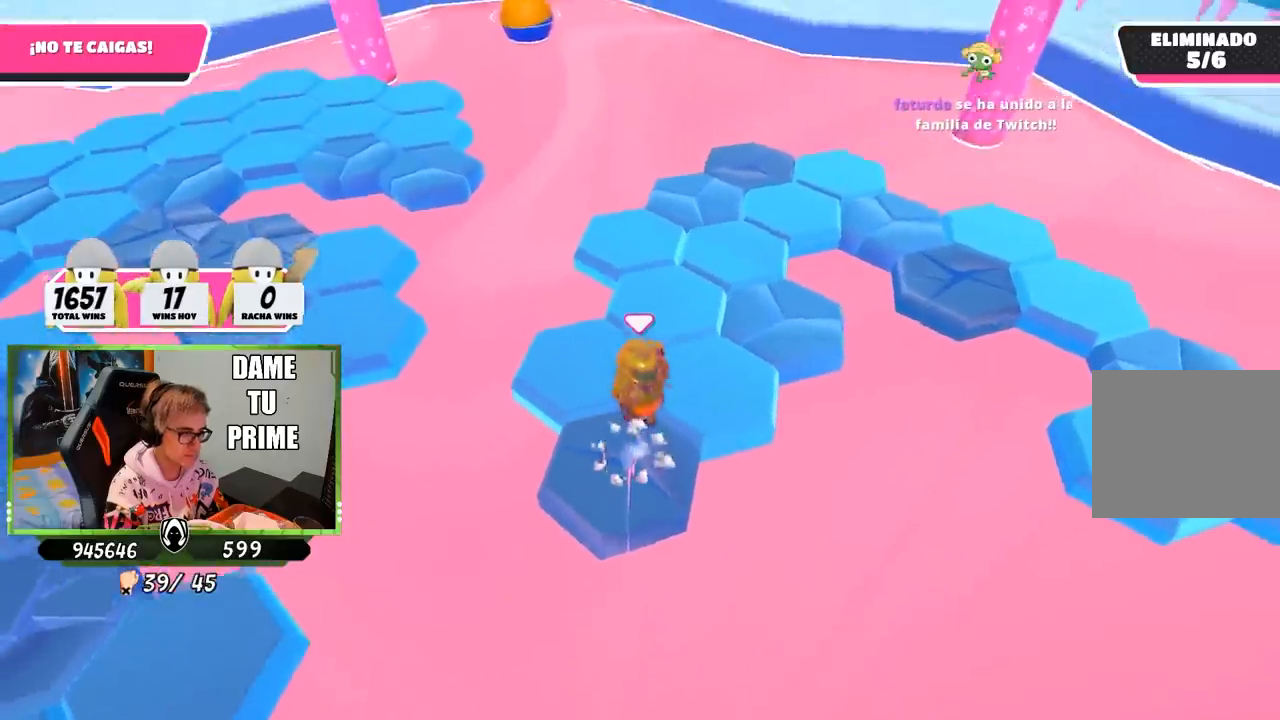
{"buttons": [], "left_stick": "right", "right_stick": "center", "events": [[33, "CROSS", "up"], [167, "right_stick", "down"], [267, "right_stick", "center"], [333, "left_stick", "right"]]}
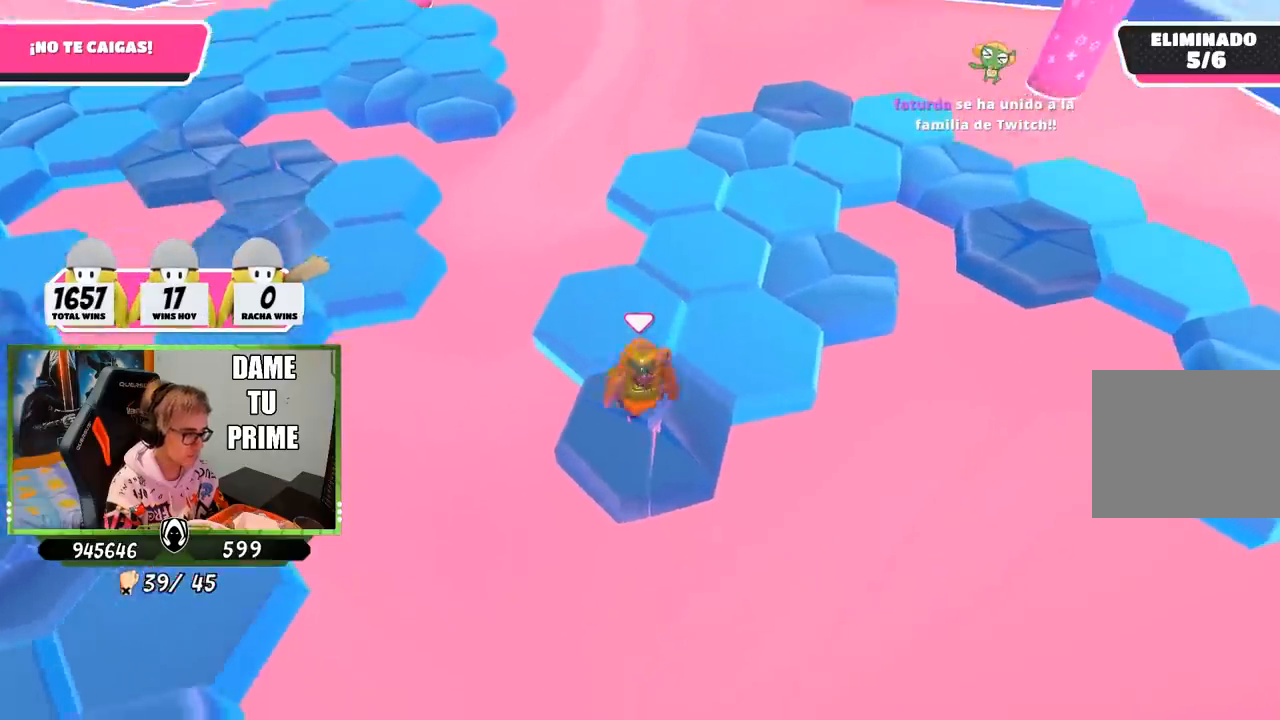
{"buttons": [], "left_stick": "up-right", "right_stick": "down", "events": [[67, "CROSS", "down"], [167, "left_stick", "left"], [267, "CROSS", "up"], [400, "right_stick", "down"], [433, "left_stick", "up-right"]]}
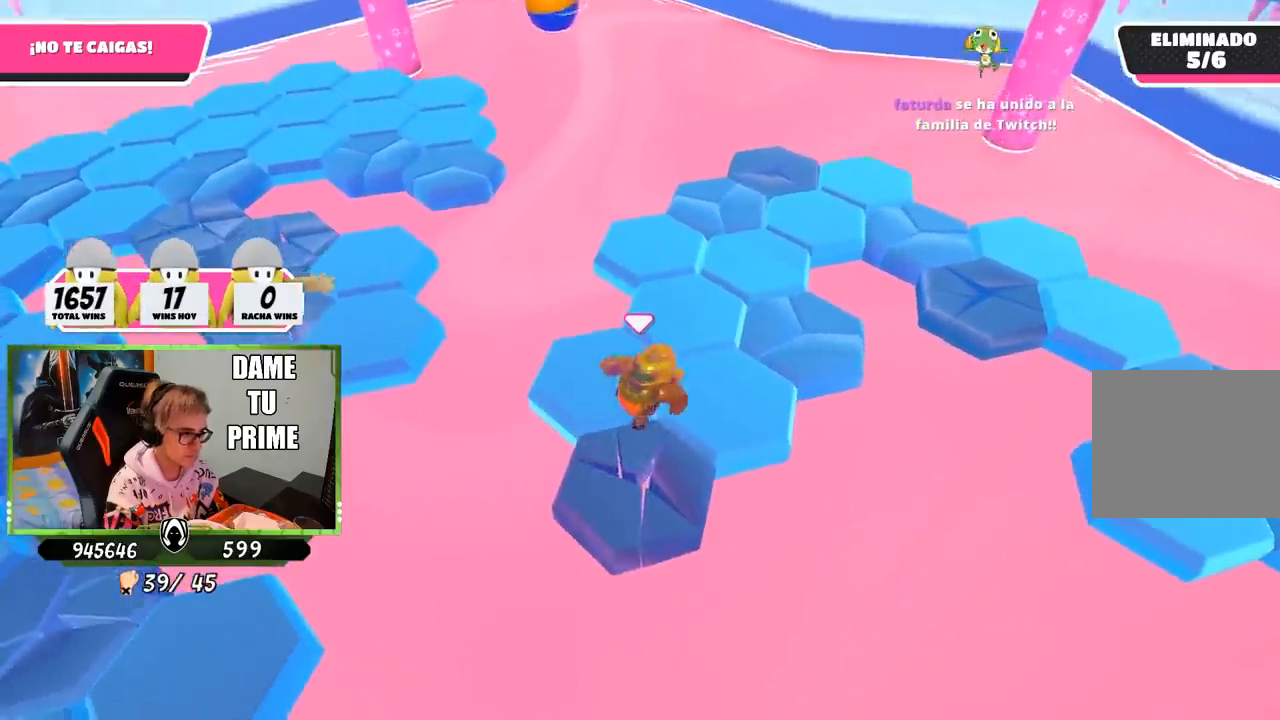
{"buttons": [], "left_stick": "up-left", "right_stick": "center", "events": [[33, "right_stick", "center"], [67, "left_stick", "up"], [167, "left_stick", "up-left"], [267, "CROSS", "down"], [467, "CROSS", "up"]]}
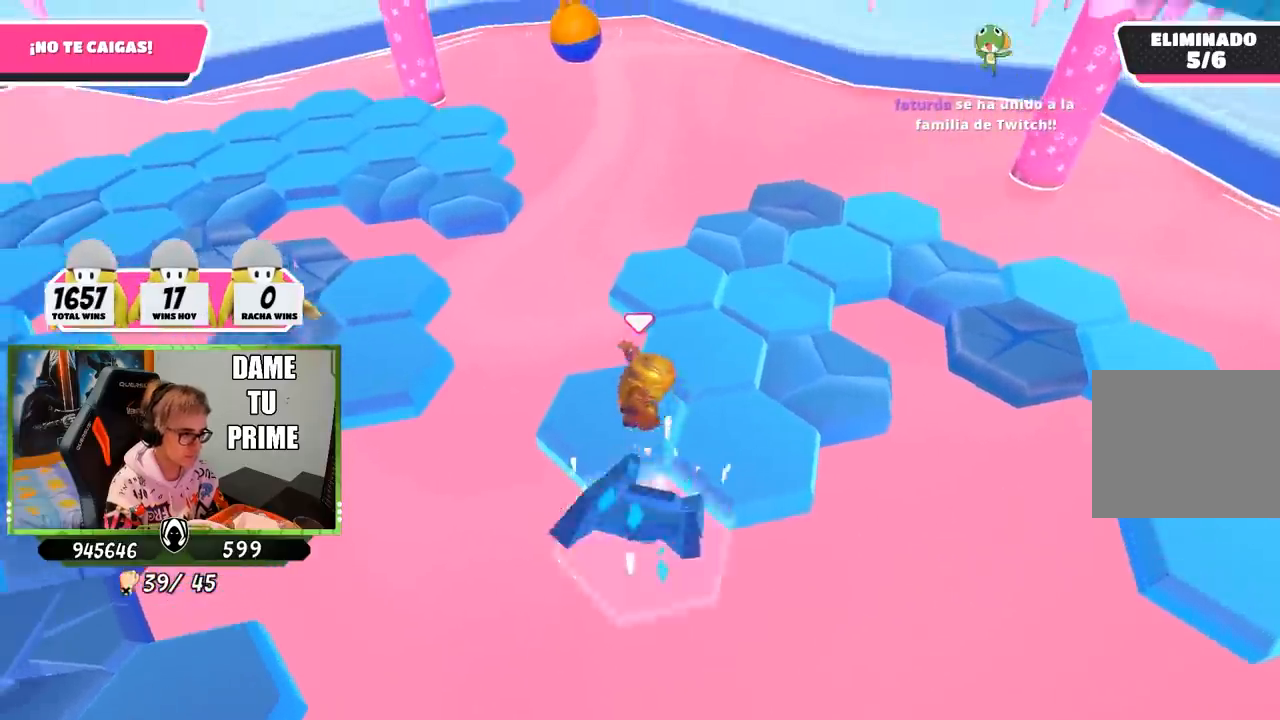
{"buttons": ["CROSS"], "left_stick": "left", "right_stick": "center", "events": [[100, "left_stick", "right"], [217, "left_stick", "down-right"], [367, "left_stick", "down-left"], [417, "left_stick", "left"], [467, "CROSS", "down"]]}
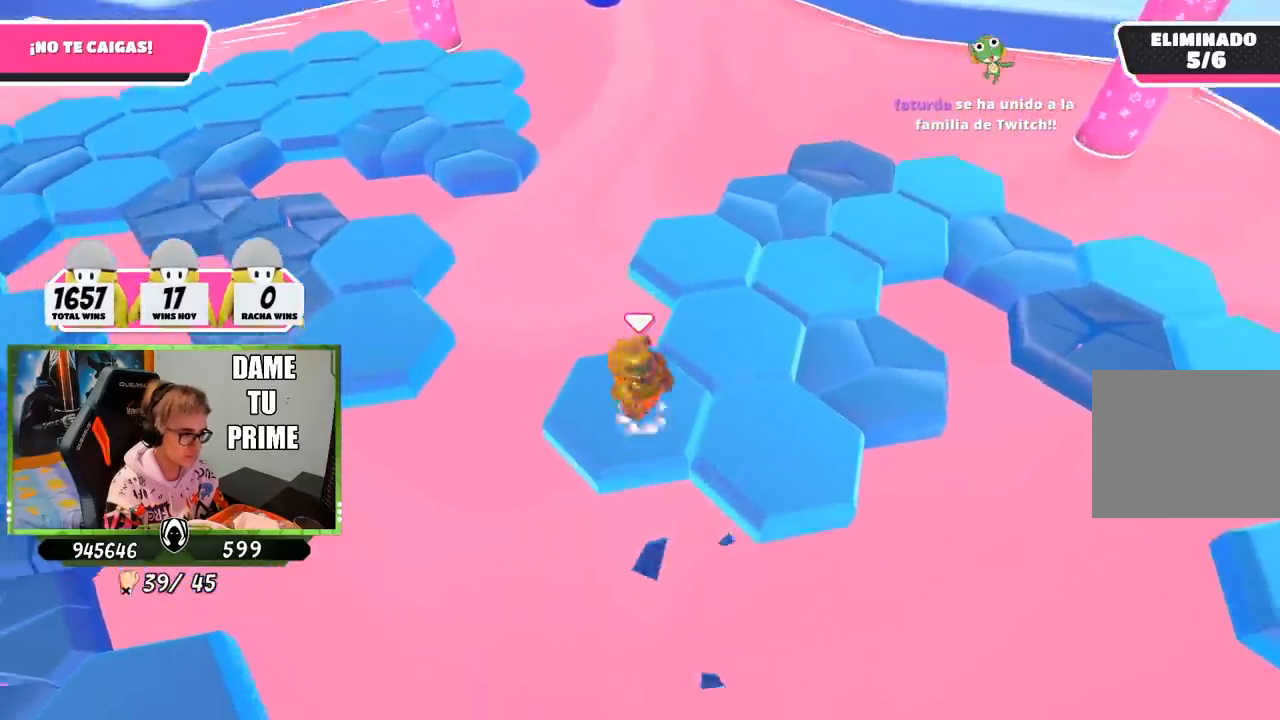
{"buttons": [], "left_stick": "left", "right_stick": "center", "events": [[33, "left_stick", "right"], [200, "CROSS", "up"], [333, "right_stick", "down-right"], [433, "left_stick", "left"], [433, "right_stick", "center"]]}
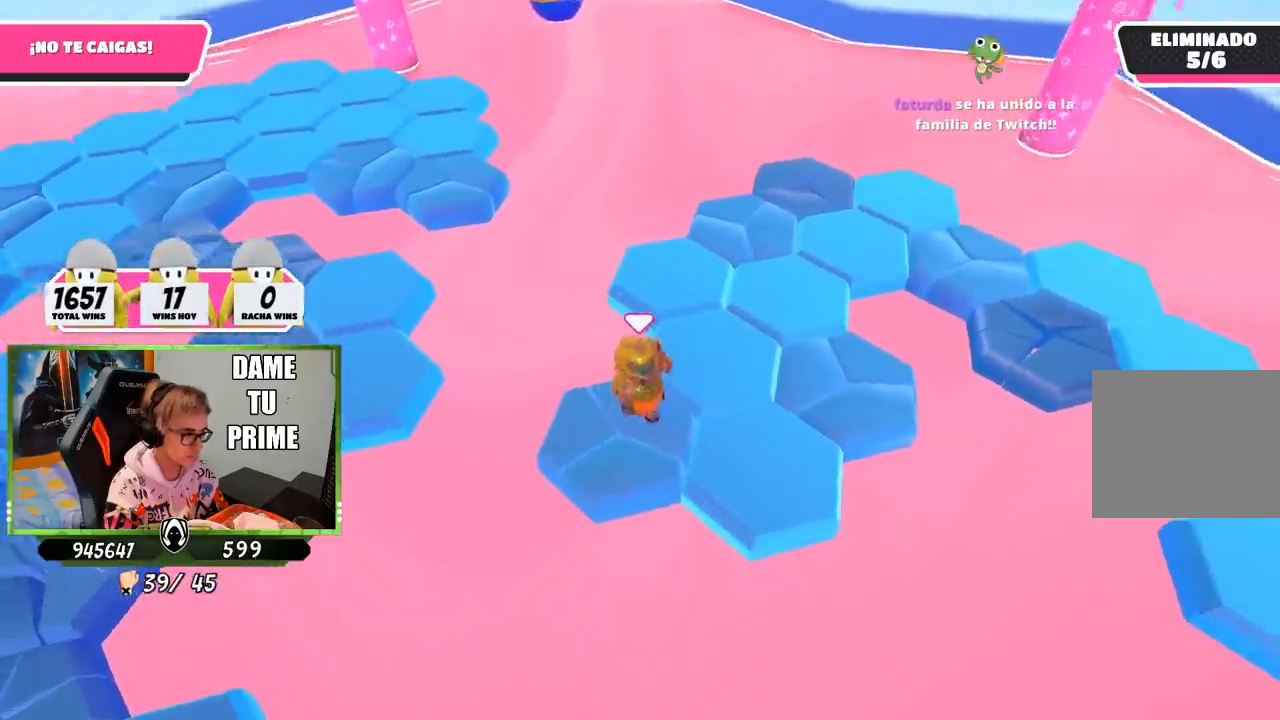
{"buttons": [], "left_stick": "left", "right_stick": "center", "events": [[133, "left_stick", "right"], [200, "CROSS", "down"], [333, "left_stick", "left"], [433, "CROSS", "up"]]}
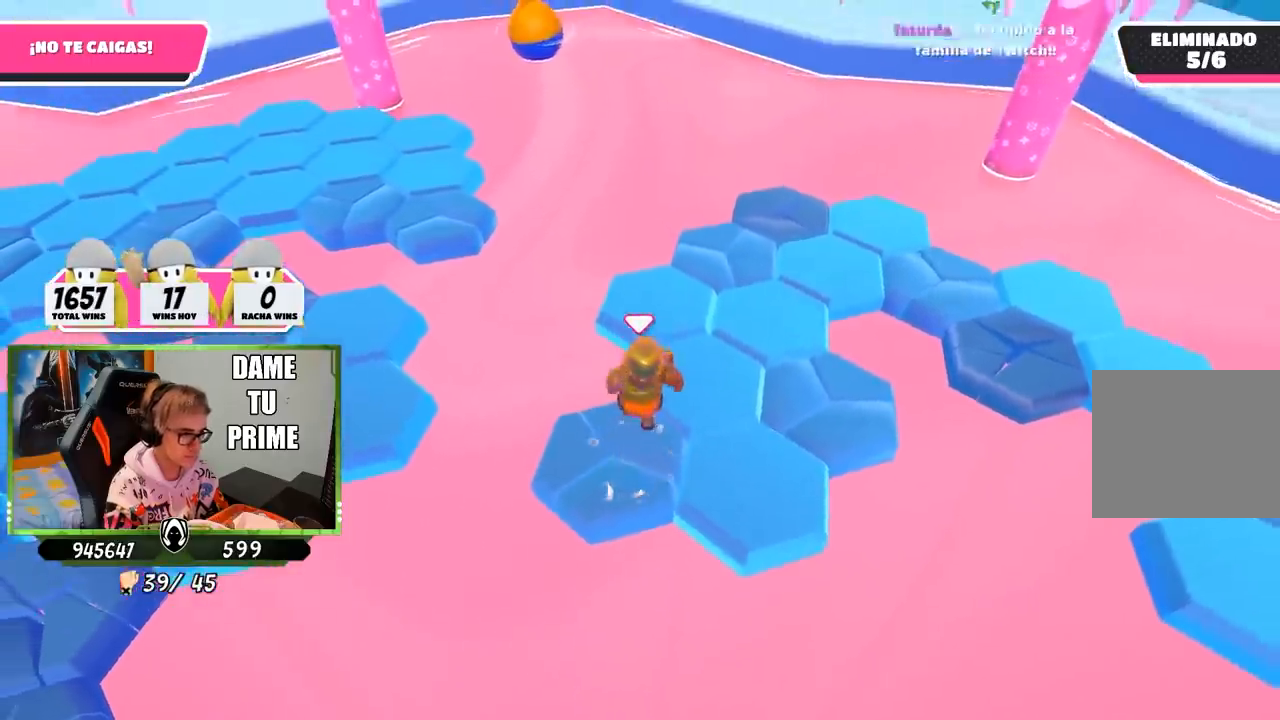
{"buttons": ["CROSS"], "left_stick": "left", "right_stick": "center", "events": [[67, "right_stick", "down-right"], [133, "left_stick", "right"], [167, "right_stick", "center"], [433, "CROSS", "down"], [467, "left_stick", "left"]]}
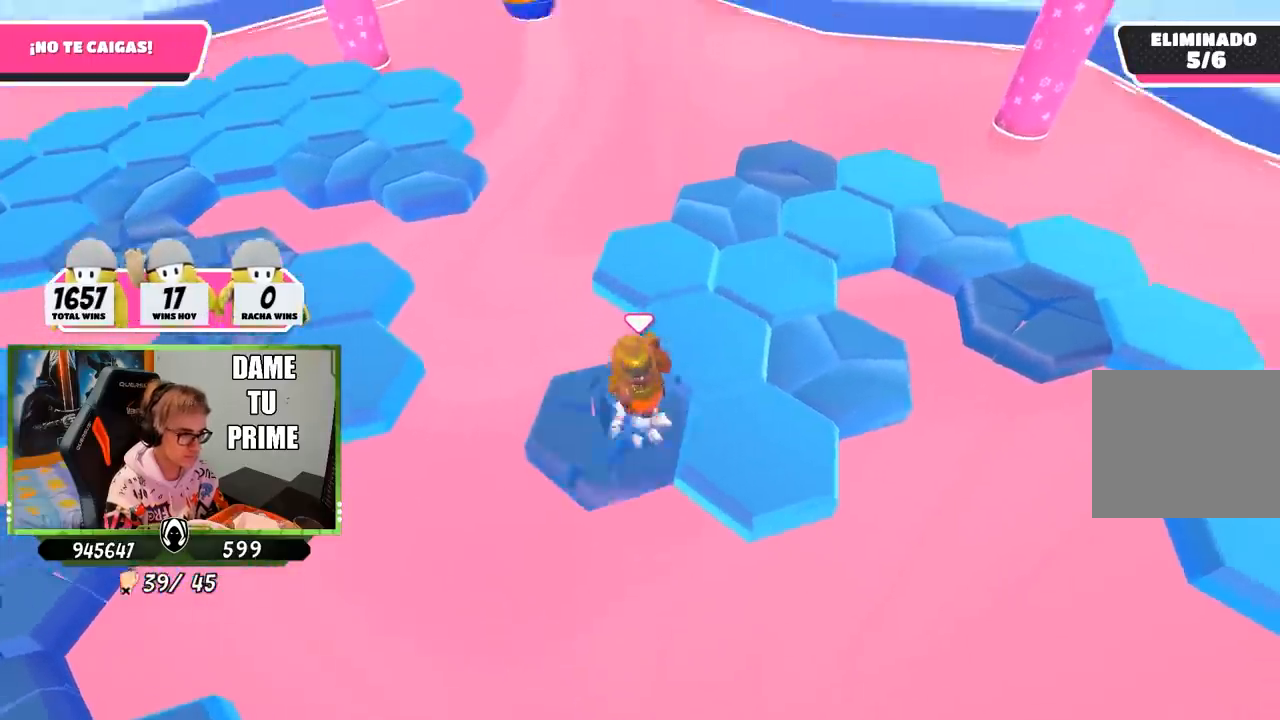
{"buttons": [], "left_stick": "right", "right_stick": "center", "events": [[167, "CROSS", "up"], [267, "left_stick", "right"], [267, "right_stick", "down-right"], [367, "right_stick", "center"]]}
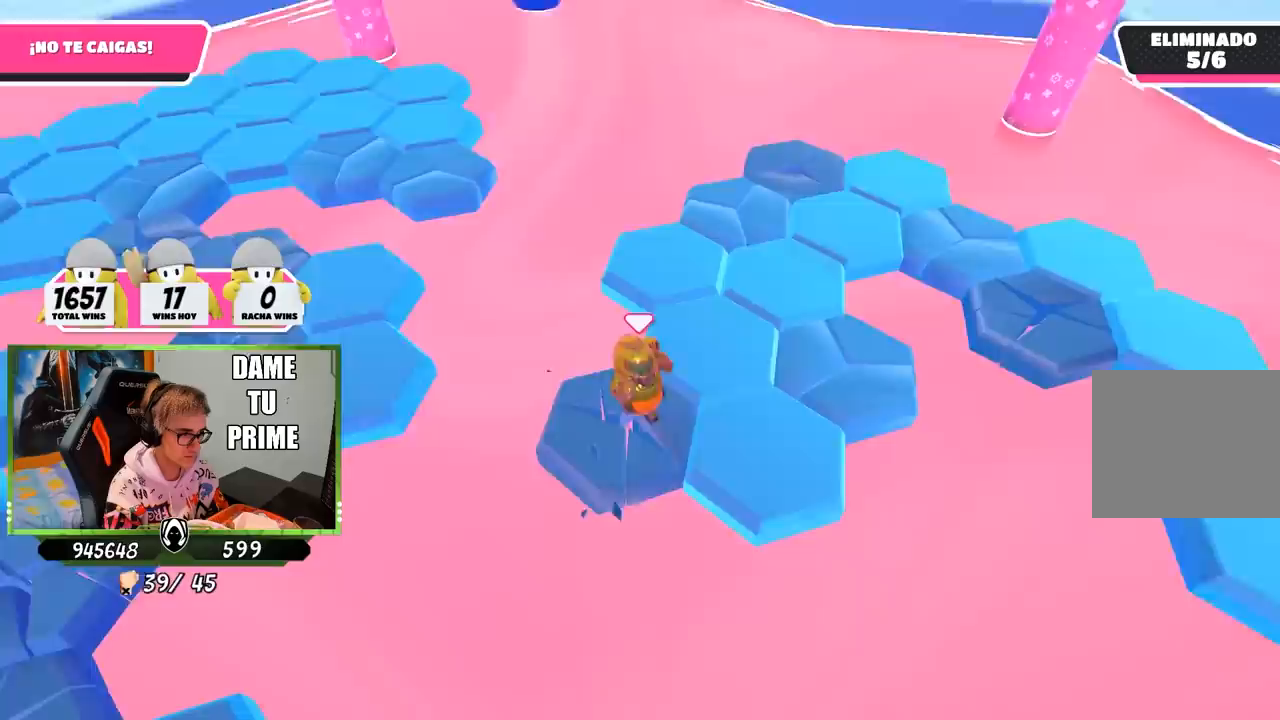
{"buttons": [], "left_stick": "right", "right_stick": "down-right", "events": [[100, "left_stick", "left"], [167, "CROSS", "down"], [367, "CROSS", "up"], [433, "left_stick", "right"], [500, "right_stick", "down-right"]]}
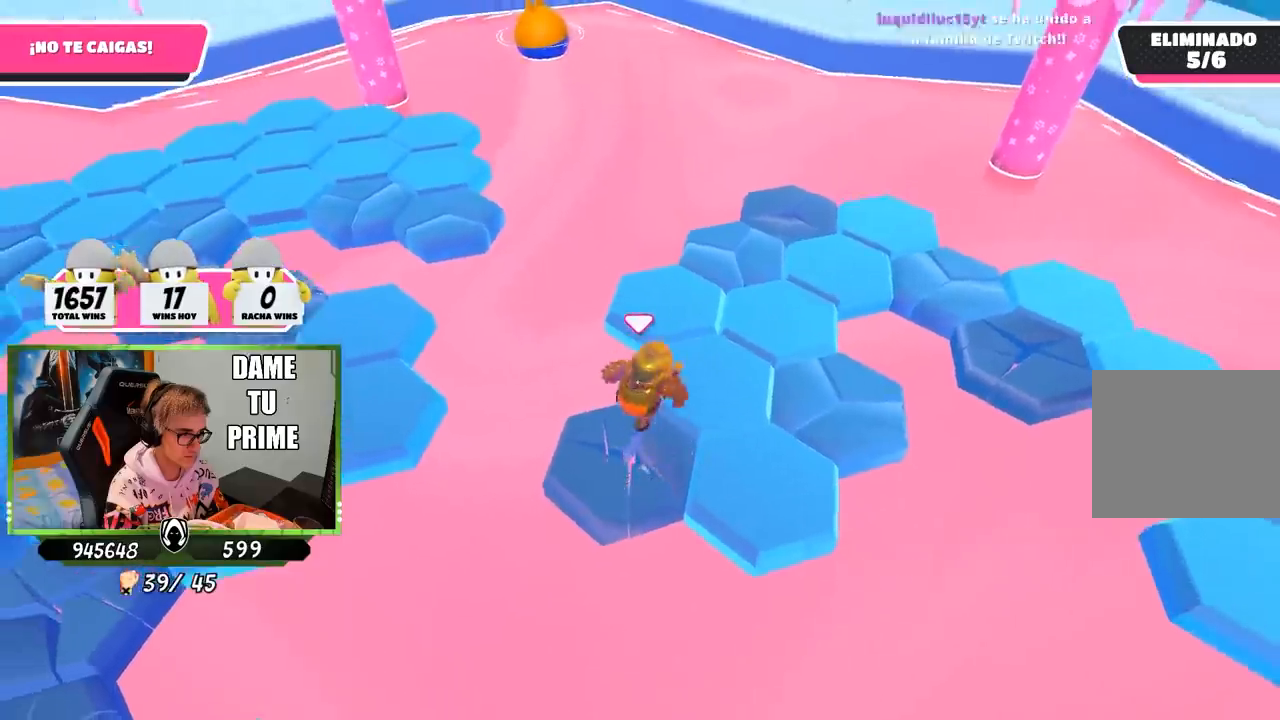
{"buttons": ["CROSS"], "left_stick": "left", "right_stick": "center", "events": [[100, "right_stick", "center"], [267, "left_stick", "left"], [367, "CROSS", "down"]]}
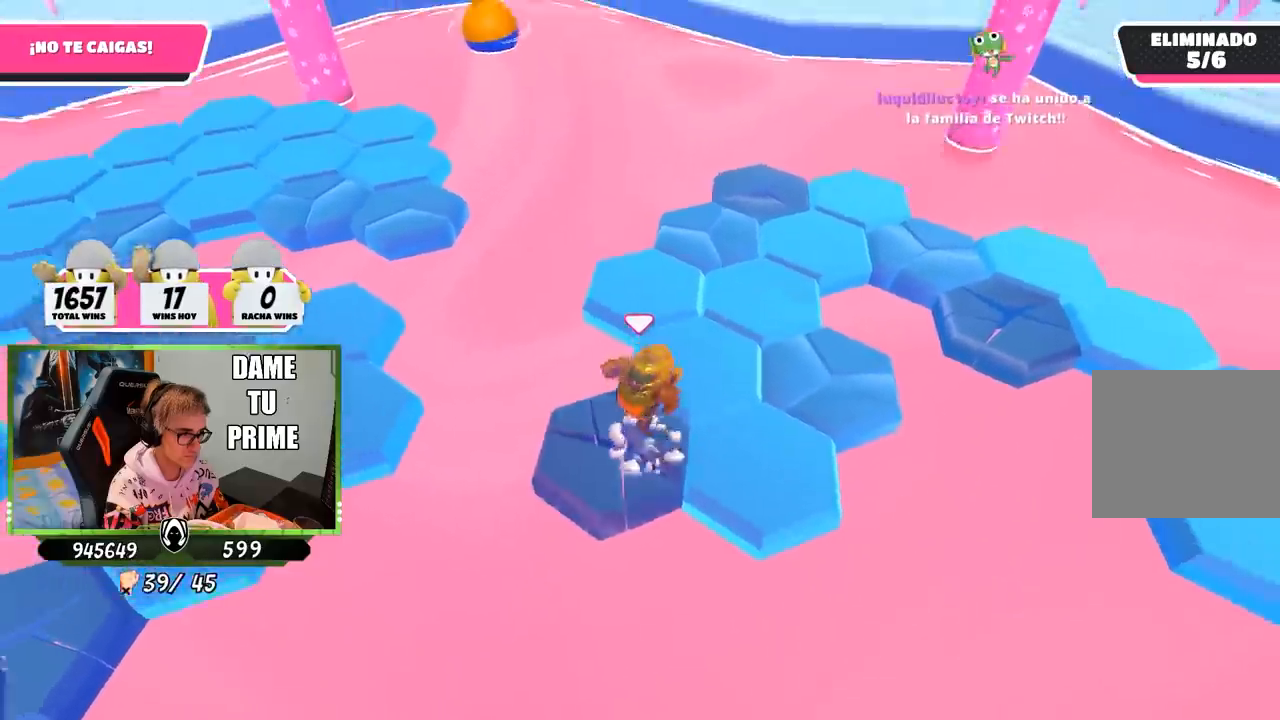
{"buttons": [], "left_stick": "right", "right_stick": "center", "events": [[67, "CROSS", "up"], [67, "left_stick", "right"], [200, "right_stick", "down-right"], [300, "right_stick", "center"], [367, "left_stick", "center"], [433, "left_stick", "right"]]}
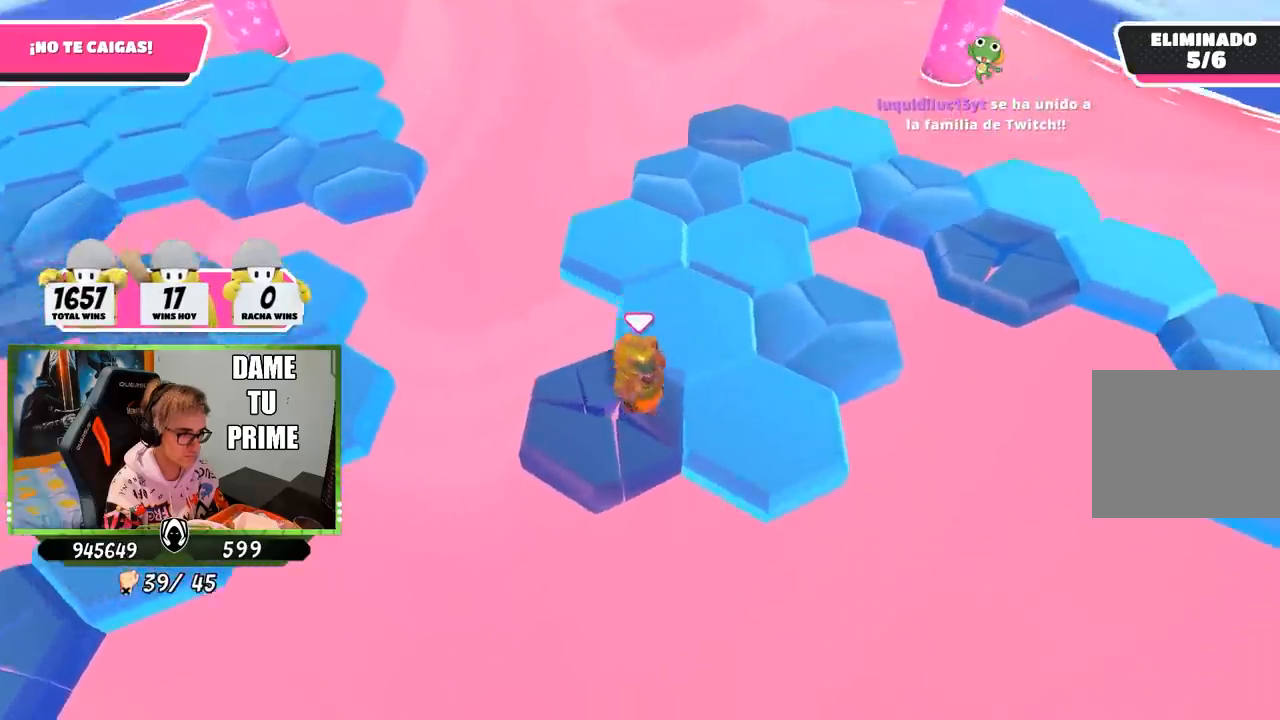
{"buttons": [], "left_stick": "down-left", "right_stick": "center", "events": [[67, "CROSS", "down"], [300, "CROSS", "up"], [400, "left_stick", "down"], [433, "right_stick", "left"], [467, "left_stick", "down-left"], [500, "right_stick", "center"]]}
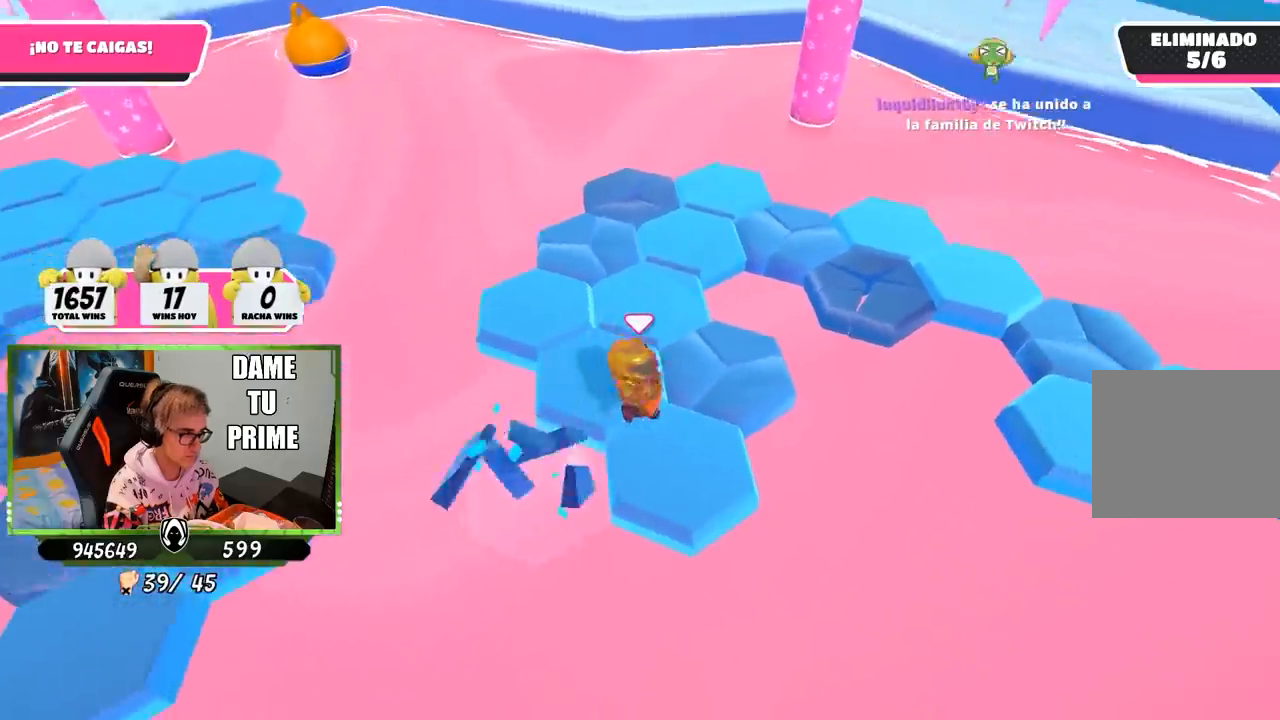
{"buttons": [], "left_stick": "left", "right_stick": "center", "events": [[83, "left_stick", "left"], [233, "left_stick", "up-right"], [300, "CROSS", "down"], [300, "left_stick", "right"], [500, "CROSS", "up"], [500, "left_stick", "left"]]}
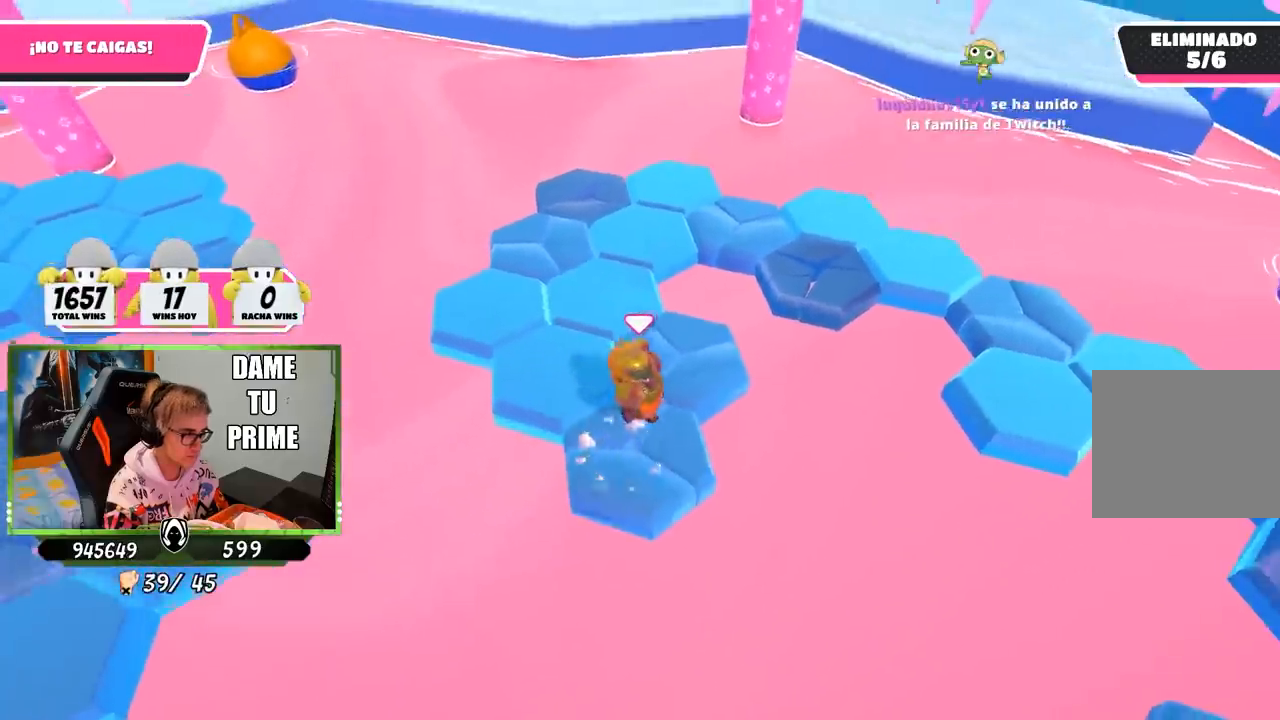
{"buttons": ["CROSS"], "left_stick": "right", "right_stick": "center", "events": [[367, "left_stick", "right"], [500, "CROSS", "down"]]}
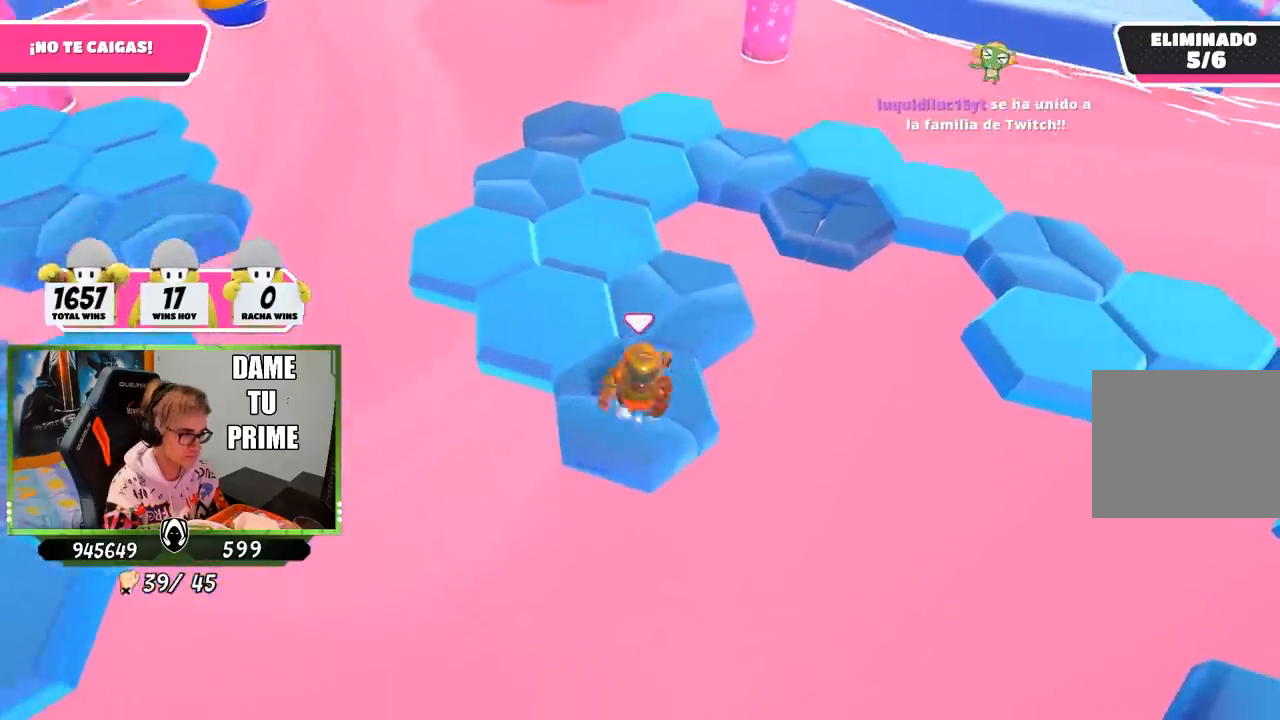
{"buttons": [], "left_stick": "right", "right_stick": "center", "events": [[100, "left_stick", "left"], [233, "CROSS", "up"], [350, "right_stick", "down"], [433, "left_stick", "right"], [500, "right_stick", "center"]]}
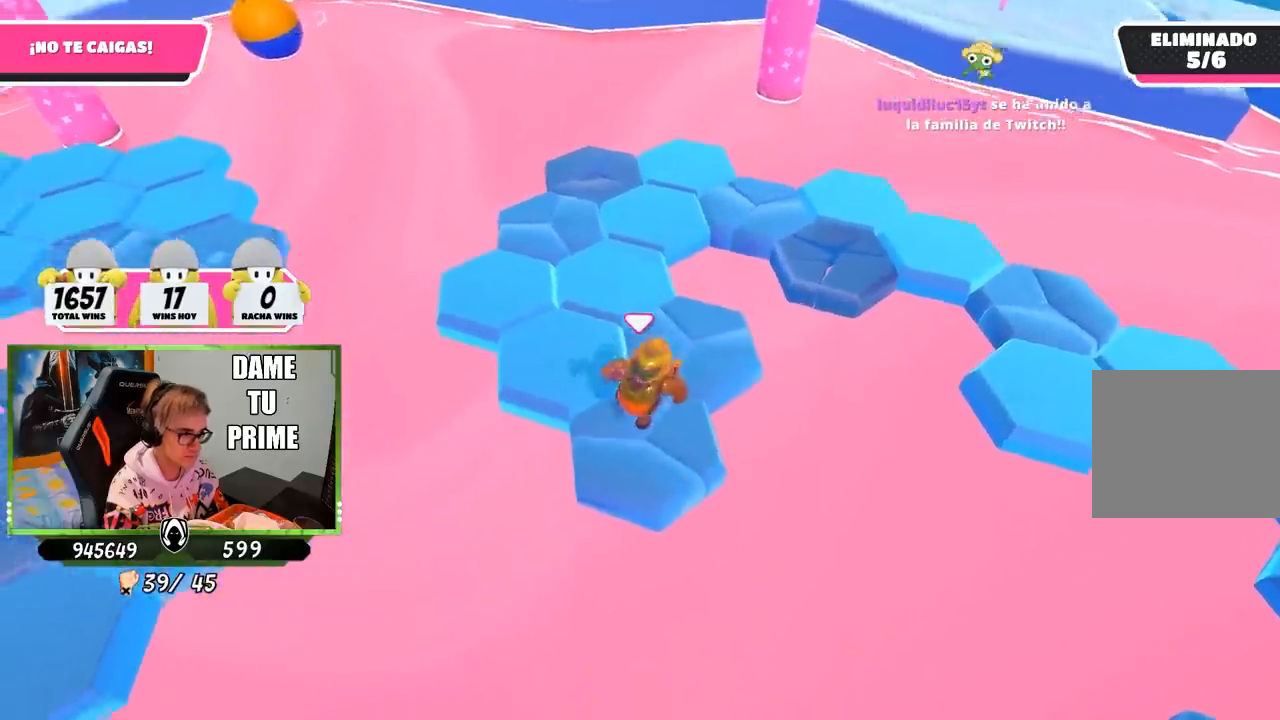
{"buttons": [], "left_stick": "left", "right_stick": "center", "events": [[200, "CROSS", "down"], [233, "left_stick", "left"], [433, "CROSS", "up"]]}
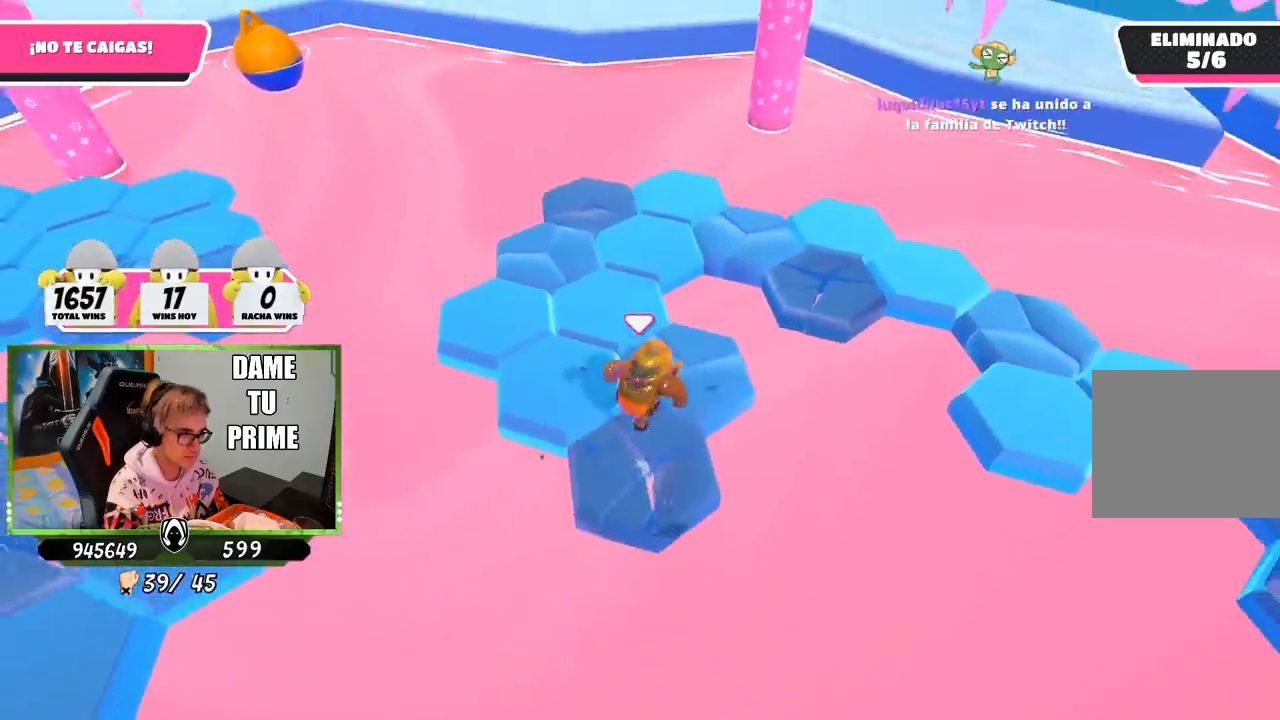
{"buttons": ["CROSS"], "left_stick": "left", "right_stick": "center", "events": [[67, "left_stick", "right"], [67, "right_stick", "down"], [200, "right_stick", "center"], [400, "left_stick", "left"], [433, "CROSS", "down"]]}
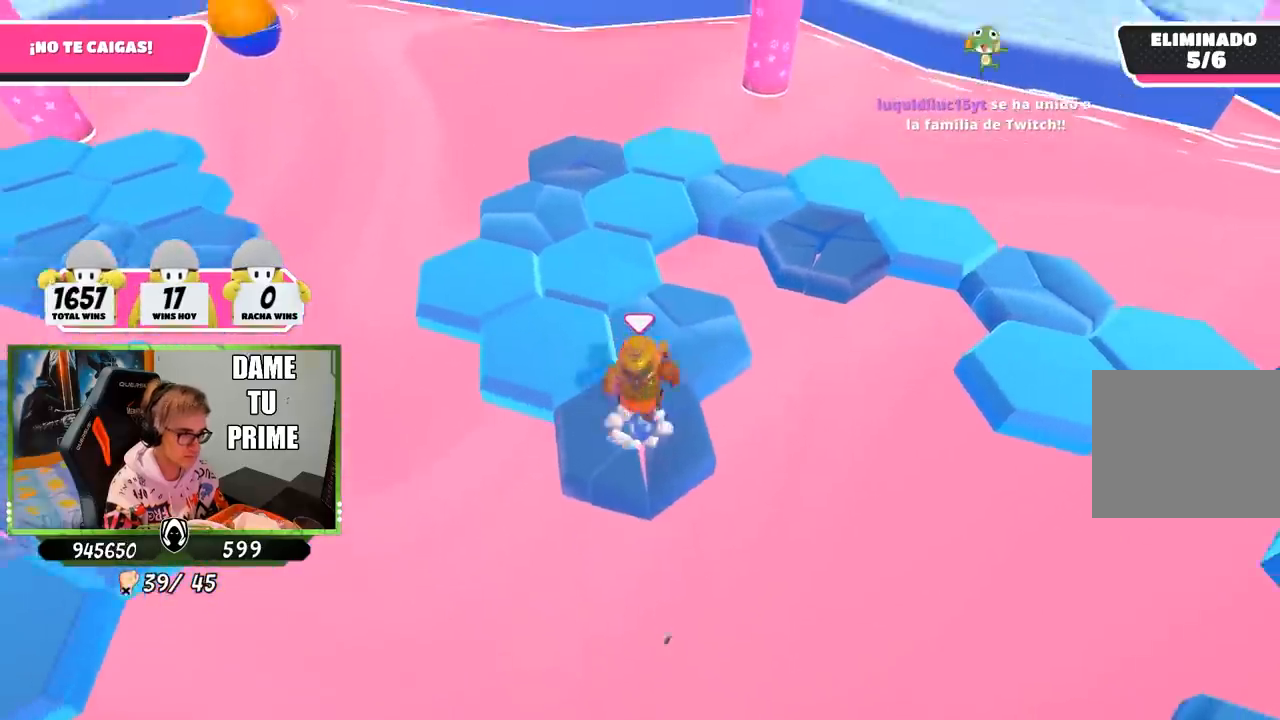
{"buttons": [], "left_stick": "left", "right_stick": "center", "events": [[100, "left_stick", "up-right"], [133, "CROSS", "up"], [200, "right_stick", "down-left"], [267, "left_stick", "right"], [433, "left_stick", "left"], [433, "right_stick", "center"]]}
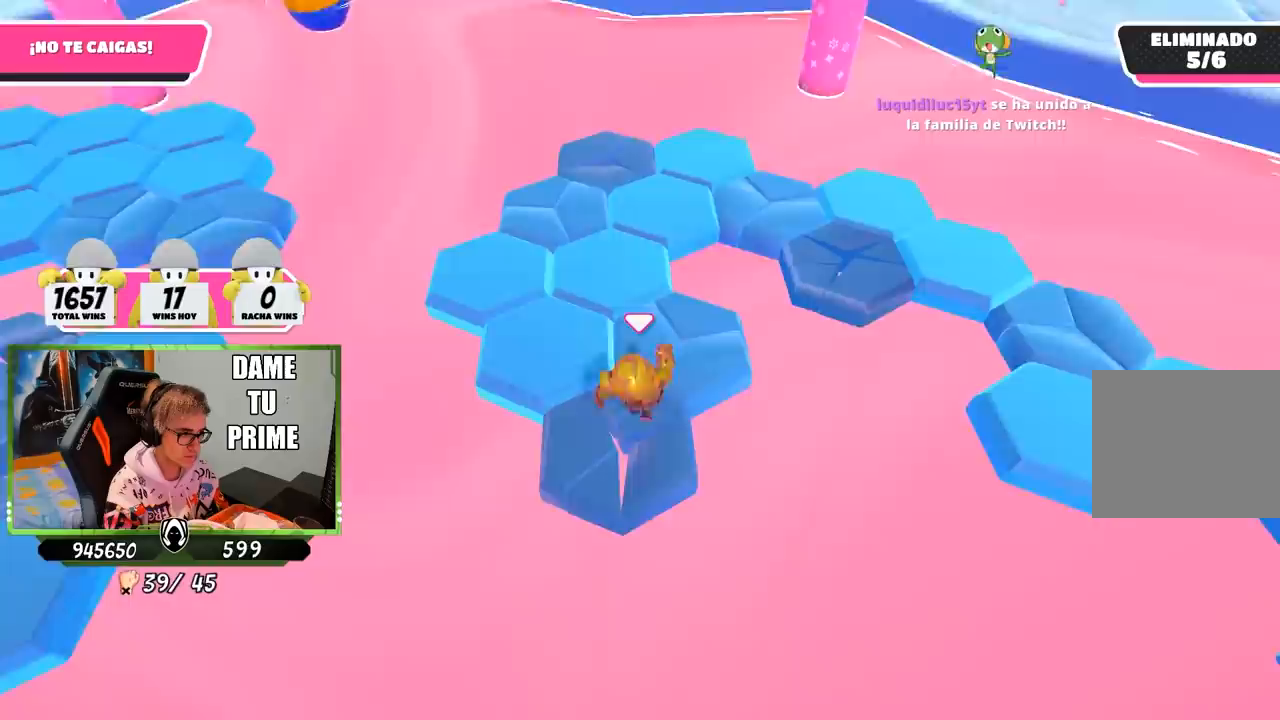
{"buttons": [], "left_stick": "left", "right_stick": "down", "events": [[133, "CROSS", "down"], [200, "left_stick", "right"], [333, "CROSS", "up"], [433, "right_stick", "down"], [467, "left_stick", "left"]]}